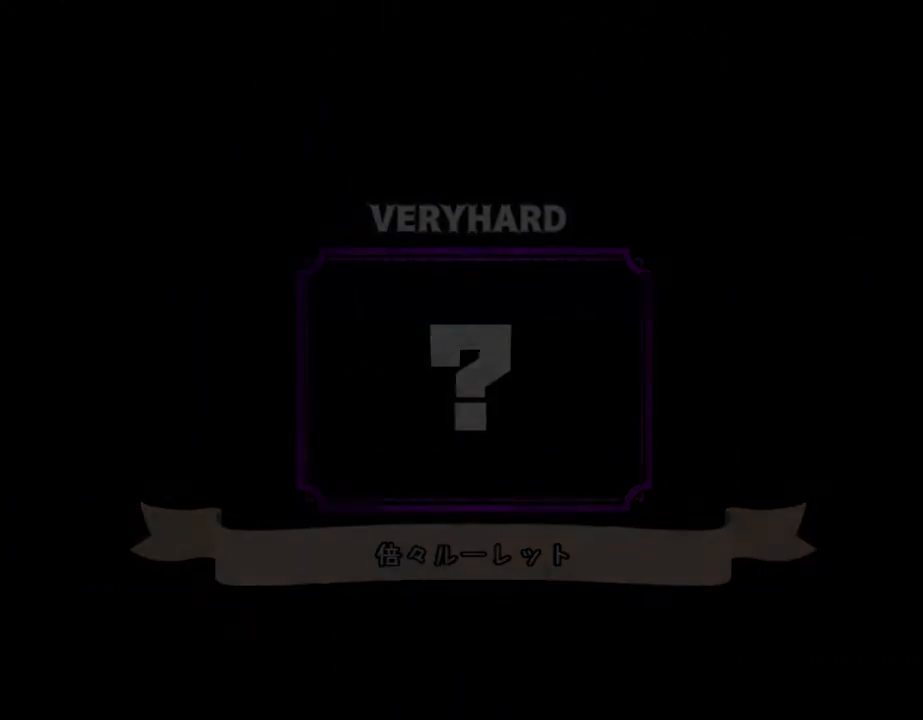
Gameplay with keyboard and mouse; each line is a JSON object with the keys held at the frame after it. "events" lists presses ("down") and releases ("up") of "down", "left", "r", "right", "up" and "z" between this image and that frame as [ms after this image, input, new state], when the widget could be followed in between. No other keys are recorded. Mouse input is not recorded. Not read: other_keys.
{"keys": [], "events": []}
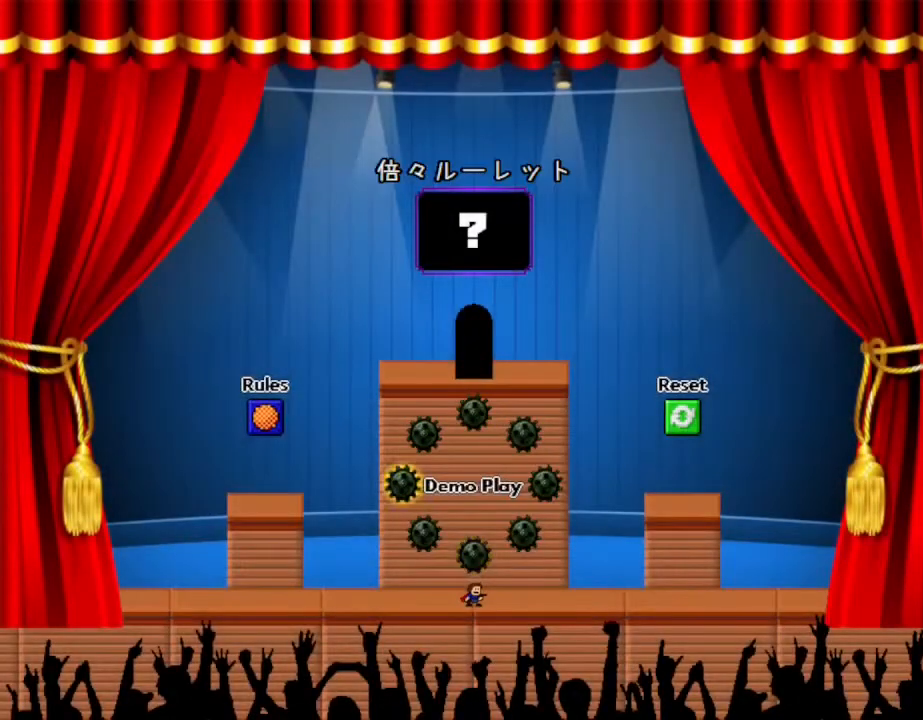
{"keys": [], "events": [[100, "left", "down"], [484, "left", "up"]]}
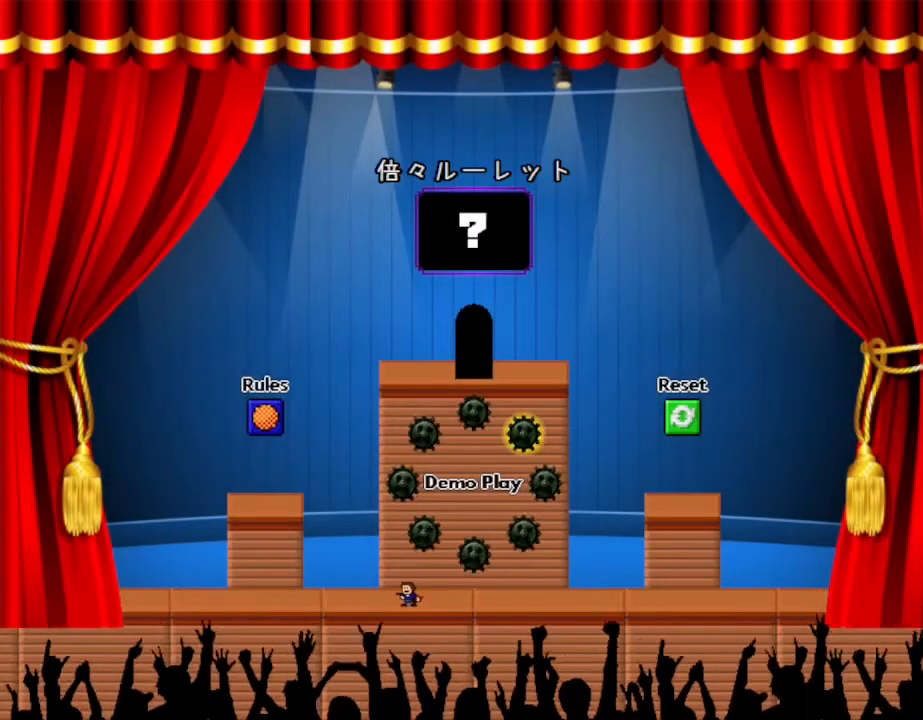
{"keys": [], "events": []}
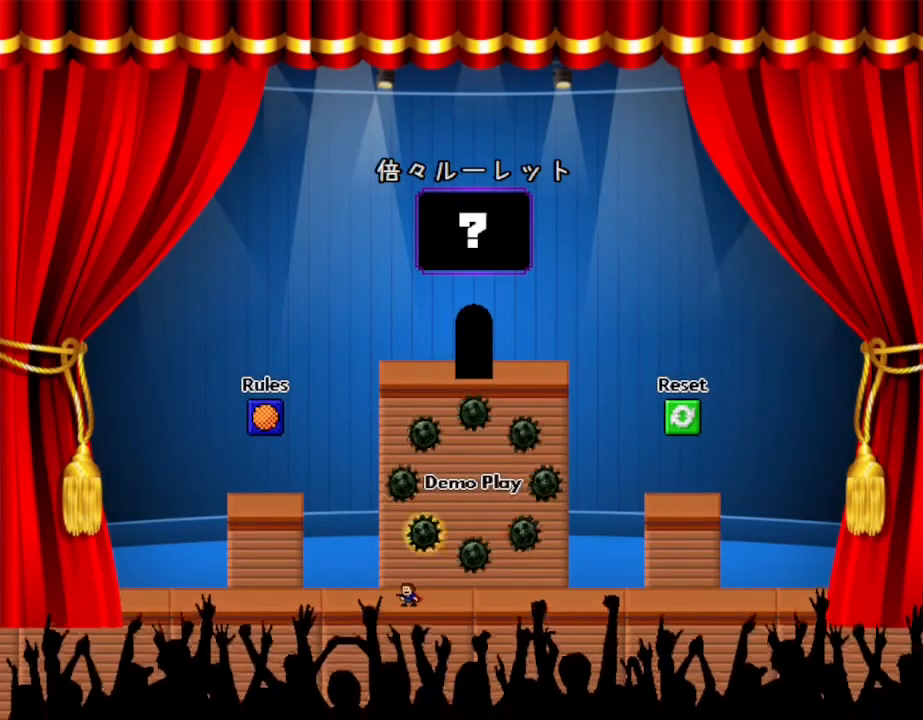
{"keys": [], "events": [[67, "z", "down"], [217, "z", "up"]]}
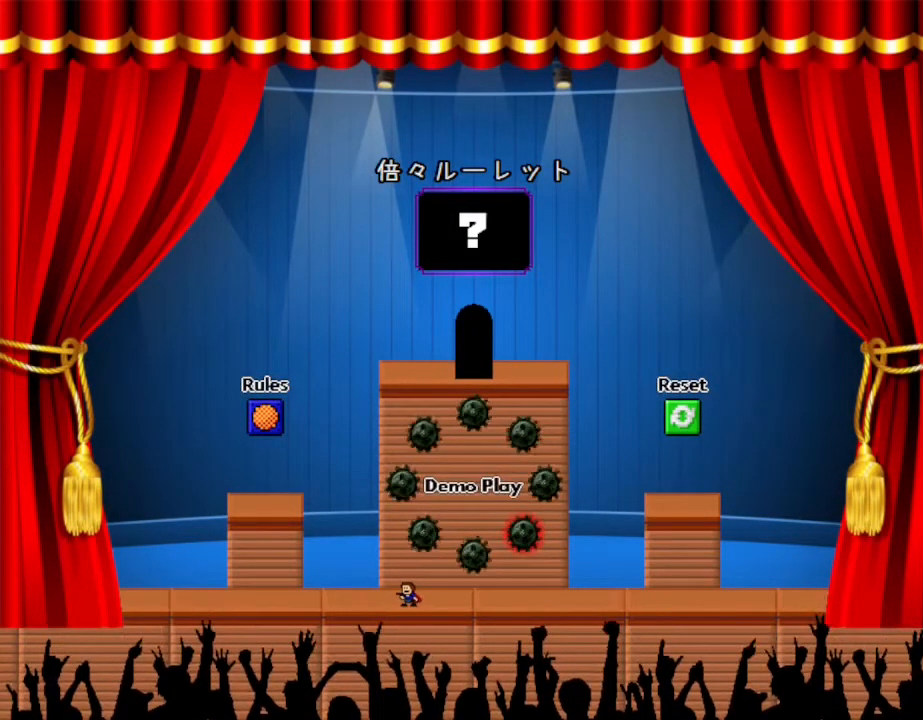
{"keys": [], "events": []}
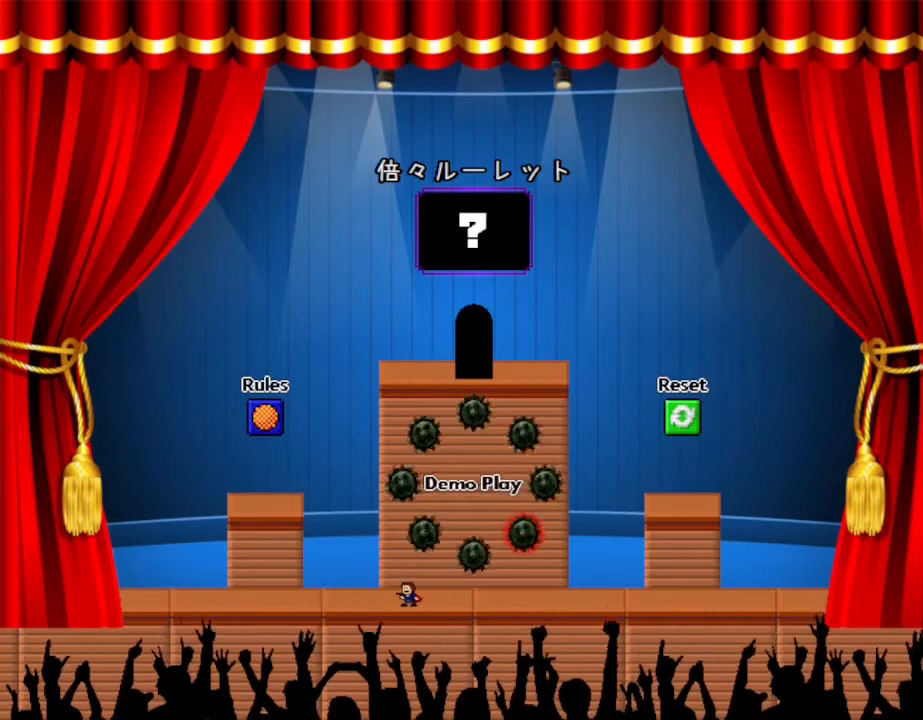
{"keys": [], "events": []}
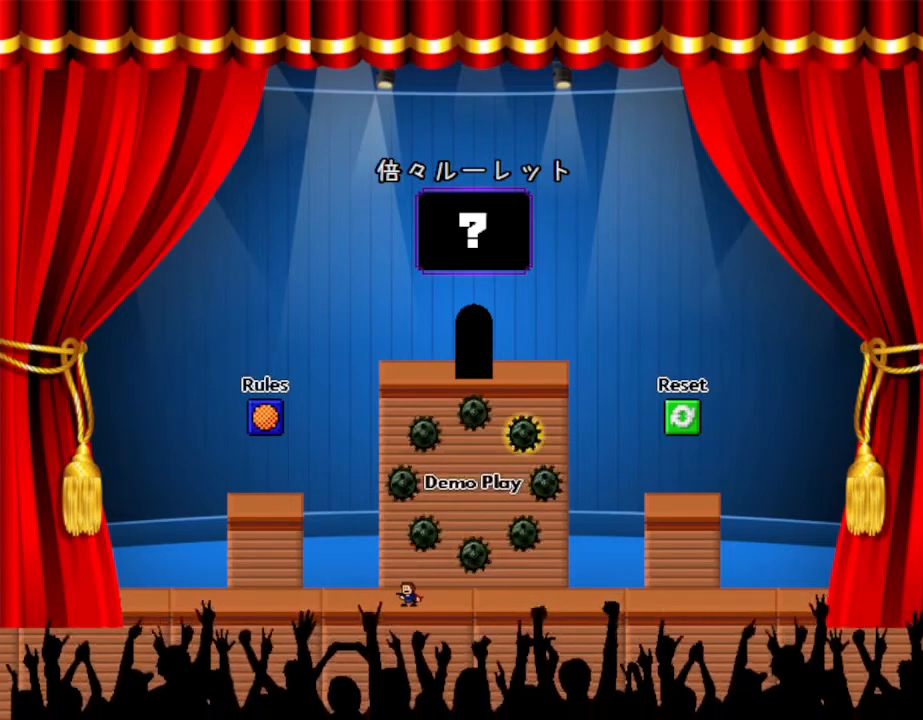
{"keys": [], "events": []}
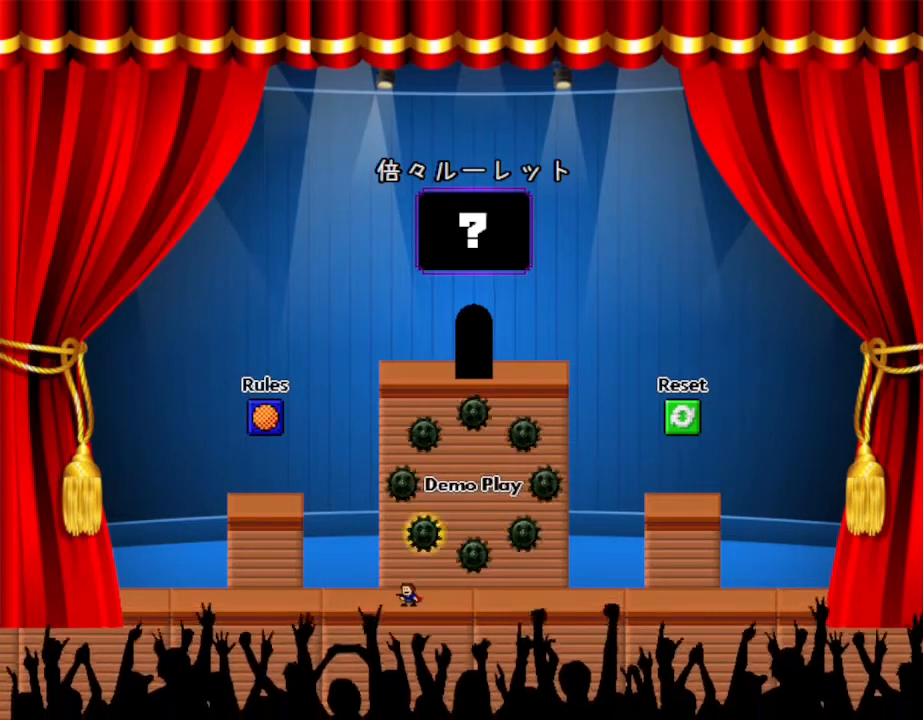
{"keys": [], "events": [[117, "z", "down"], [284, "z", "up"]]}
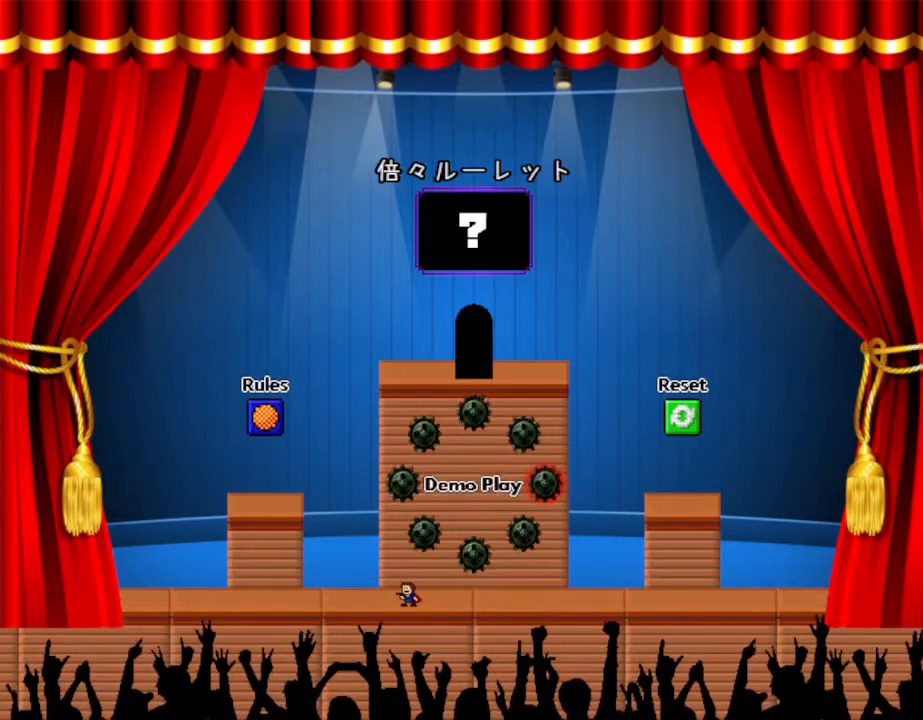
{"keys": [], "events": []}
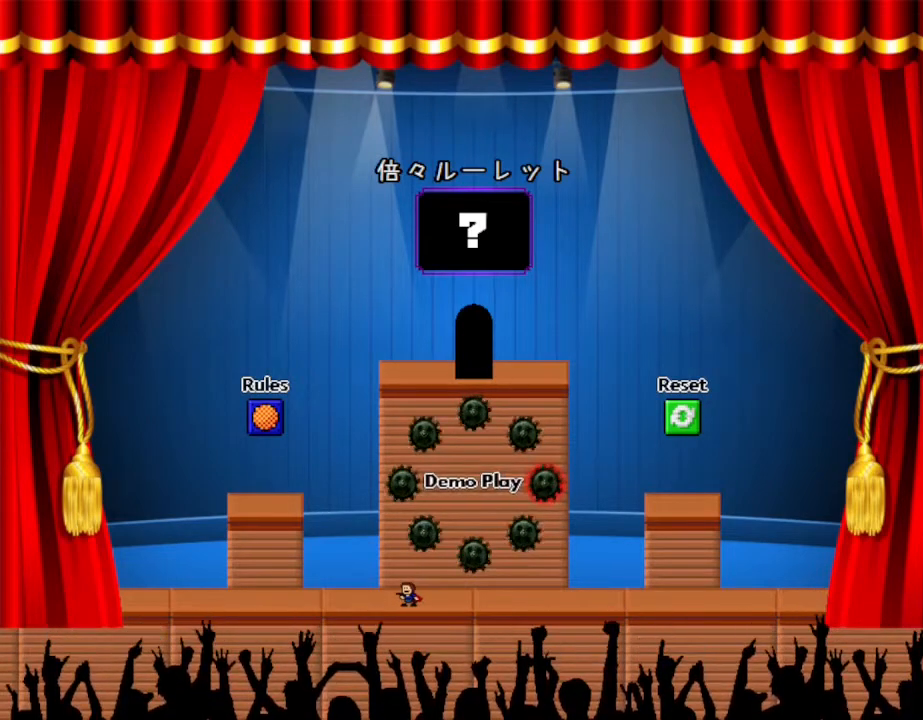
{"keys": [], "events": []}
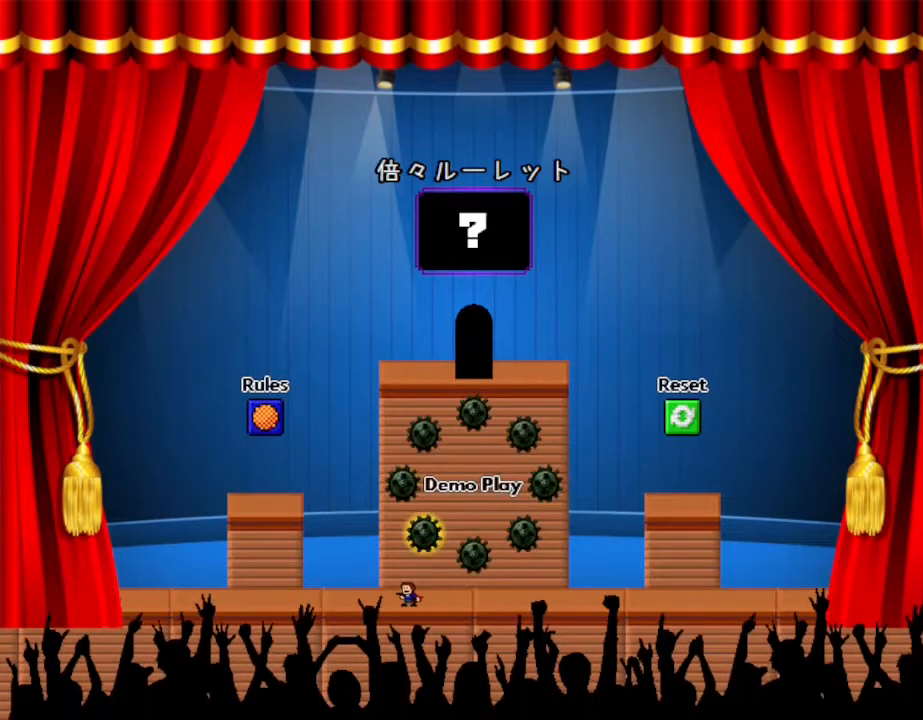
{"keys": [], "events": []}
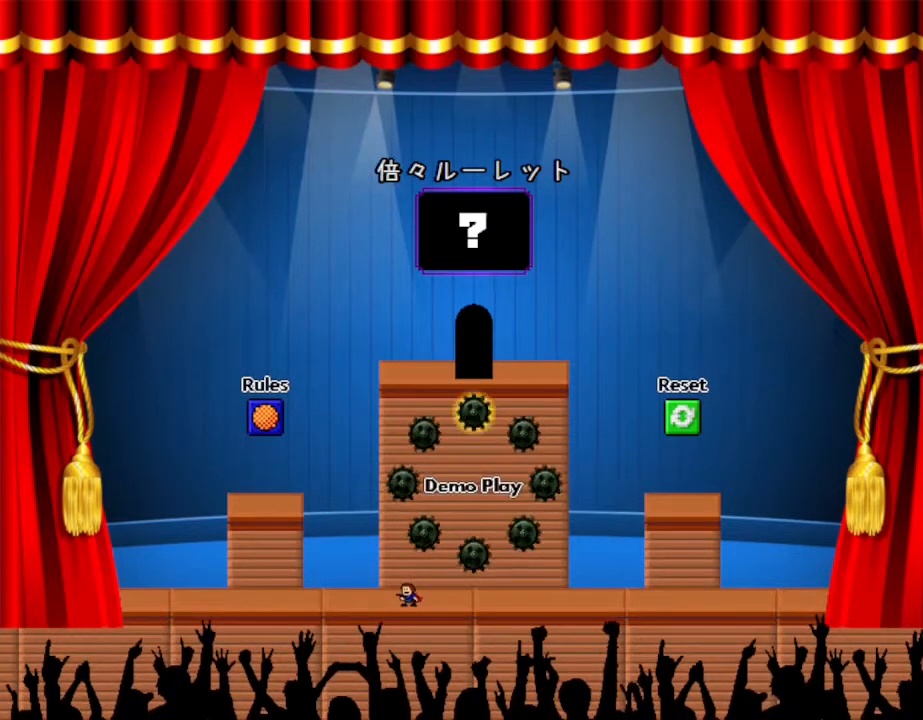
{"keys": [], "events": []}
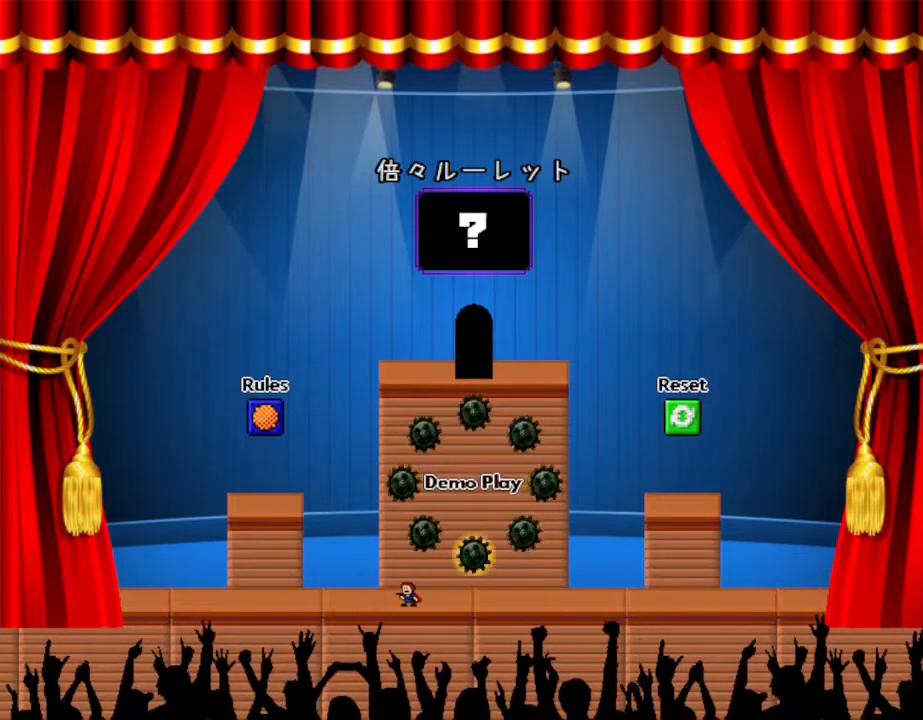
{"keys": [], "events": [[267, "z", "down"], [384, "z", "up"]]}
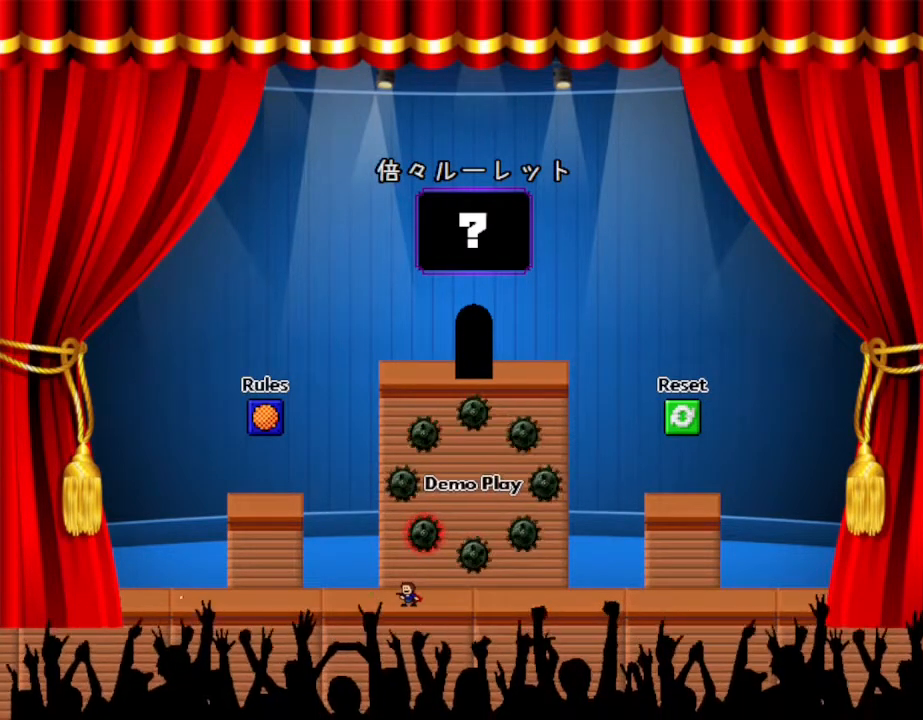
{"keys": [], "events": []}
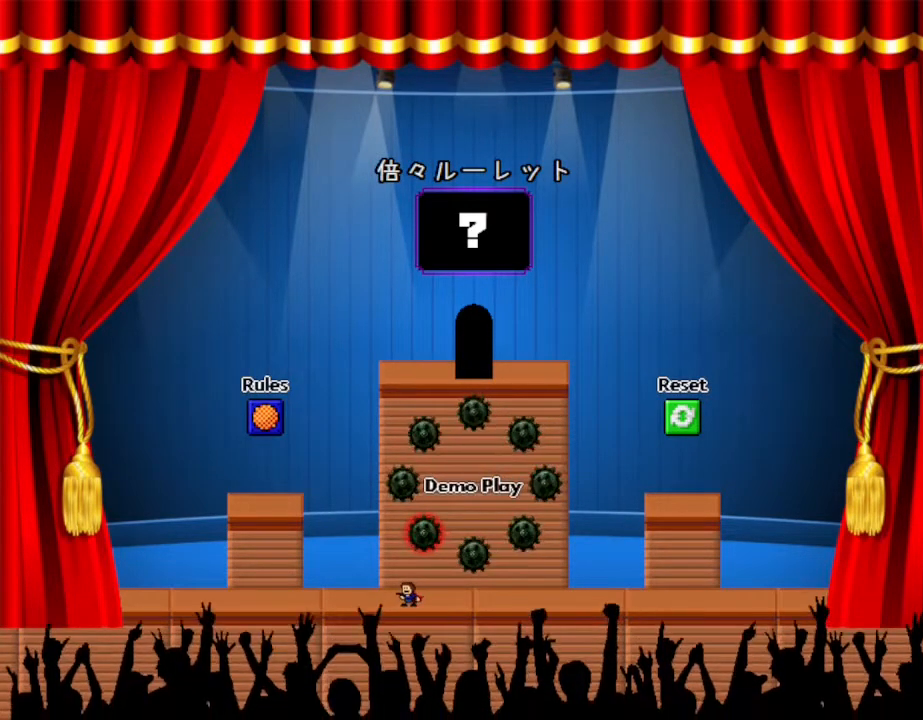
{"keys": ["left"], "events": [[317, "left", "down"]]}
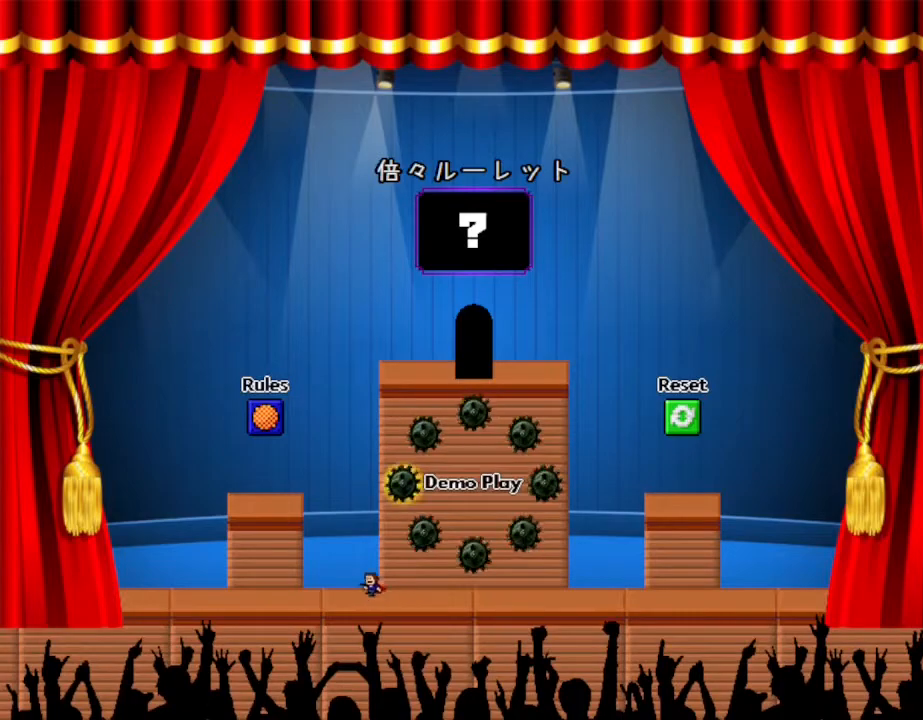
{"keys": [], "events": [[434, "left", "up"]]}
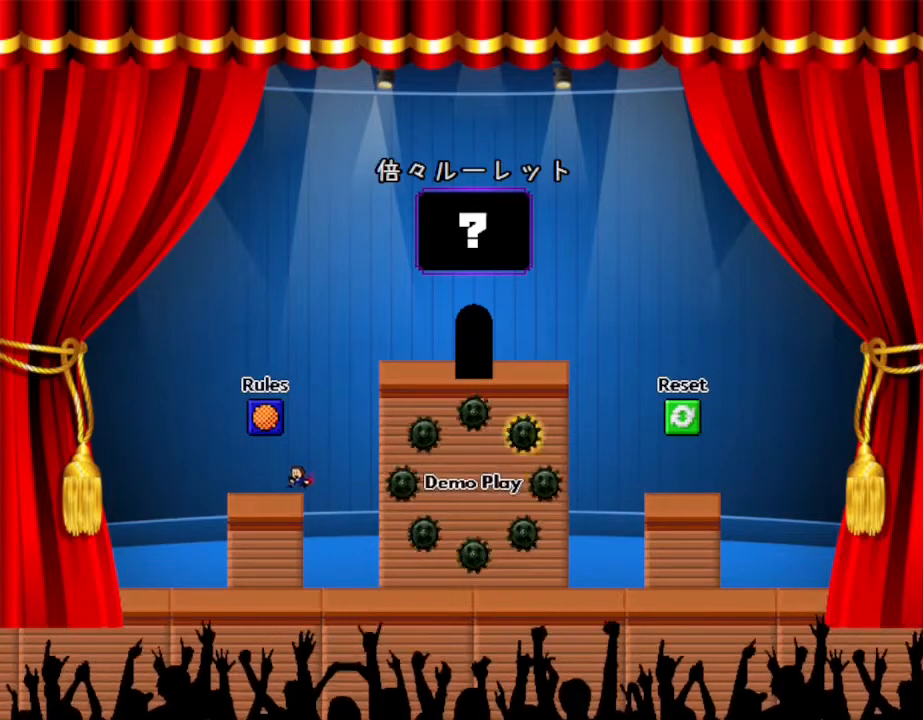
{"keys": ["right"], "events": [[200, "right", "down"]]}
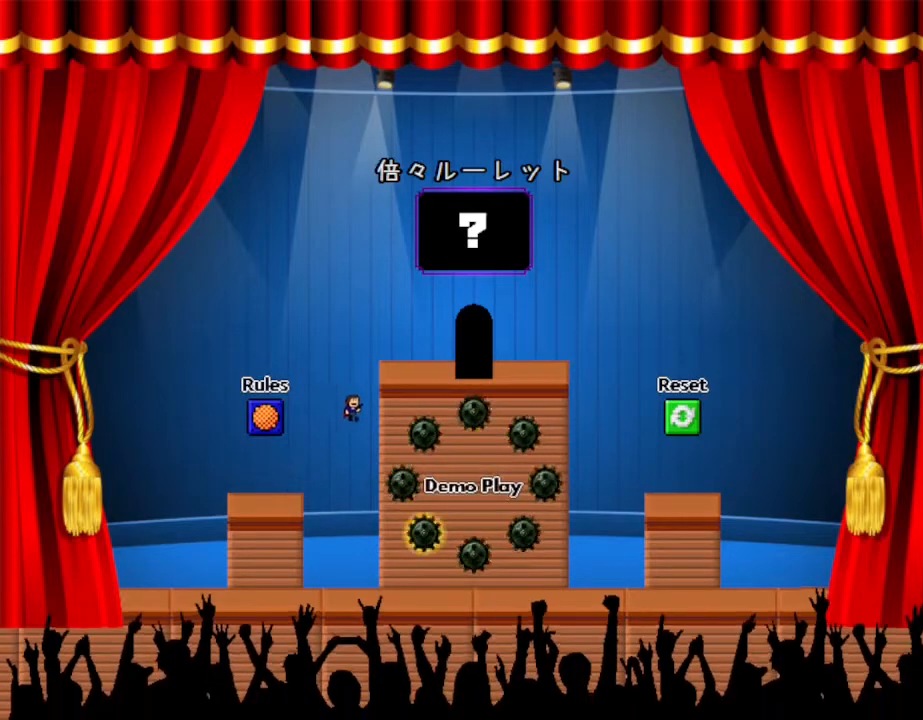
{"keys": ["right"], "events": []}
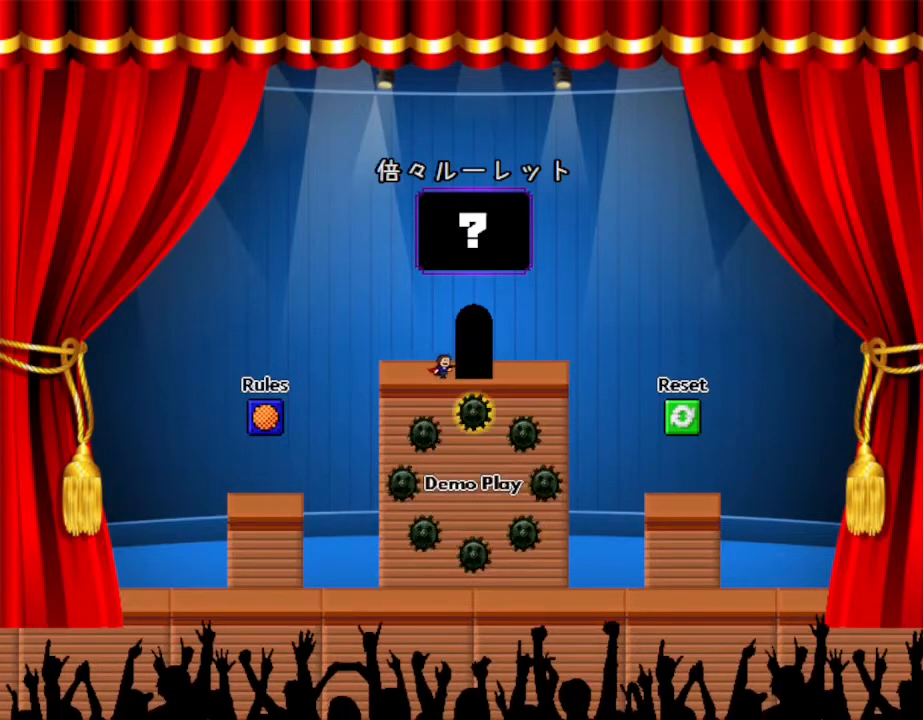
{"keys": [], "events": [[117, "right", "up"], [150, "up", "down"], [267, "up", "up"]]}